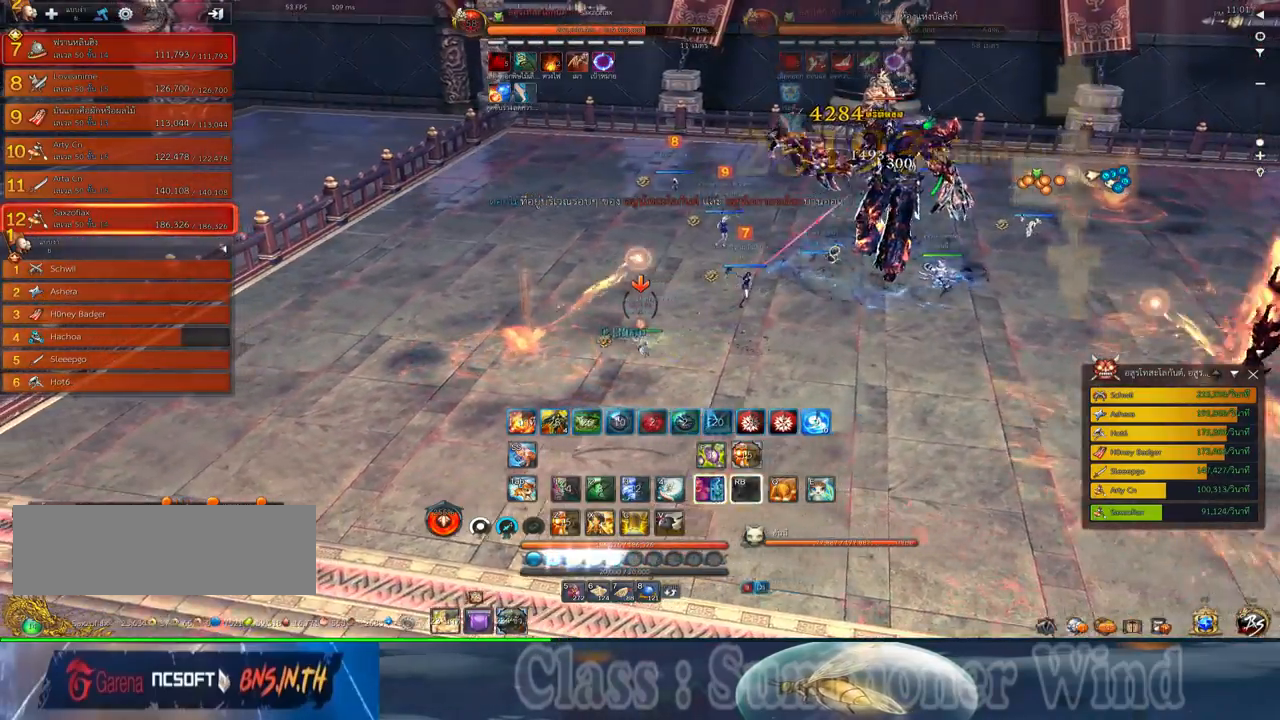
Gameplay with keyboard and mouse; each line is a JSON object with the keys and mouse buttons held at the frame after it. "events" lists presses ("down") and releases ("up") of "1", "2", "3", "4", "5", "a", "alt", "c", "ctrl", "d", "e", "f", "q", "r", "s", "shift", "space", "tab", "v", "w", "x", "z", "mouse_left", "mouse_middle", "mouse_right", "mouse_wheel_up" and "mouse_wheel_down" between this image and that frame as [ms after this image, input, new state], when the widget could be followed in between. "mouse_left", "mouse_middle", "mouse_right", "mouse_wheel_up", "mouse_wheel_down" = the "left", "middle", "right", "wheel_up", "wheel_down" buttons of the "mouse" list. No other keys are recorded. Not read: mouse_move.
{"keys": ["d"], "mouse": [], "events": [[34, "mouse_left", "up"], [34, "mouse_right", "down"], [67, "f", "down"], [67, "mouse_right", "up"], [100, "f", "up"], [184, "mouse_left", "down"], [217, "mouse_left", "up"], [217, "mouse_right", "down"], [250, "mouse_right", "up"], [284, "mouse_left", "down"], [317, "mouse_left", "up"], [317, "mouse_right", "down"], [350, "a", "up"], [350, "d", "down"], [350, "f", "down"], [350, "mouse_right", "up"], [384, "f", "up"]]}
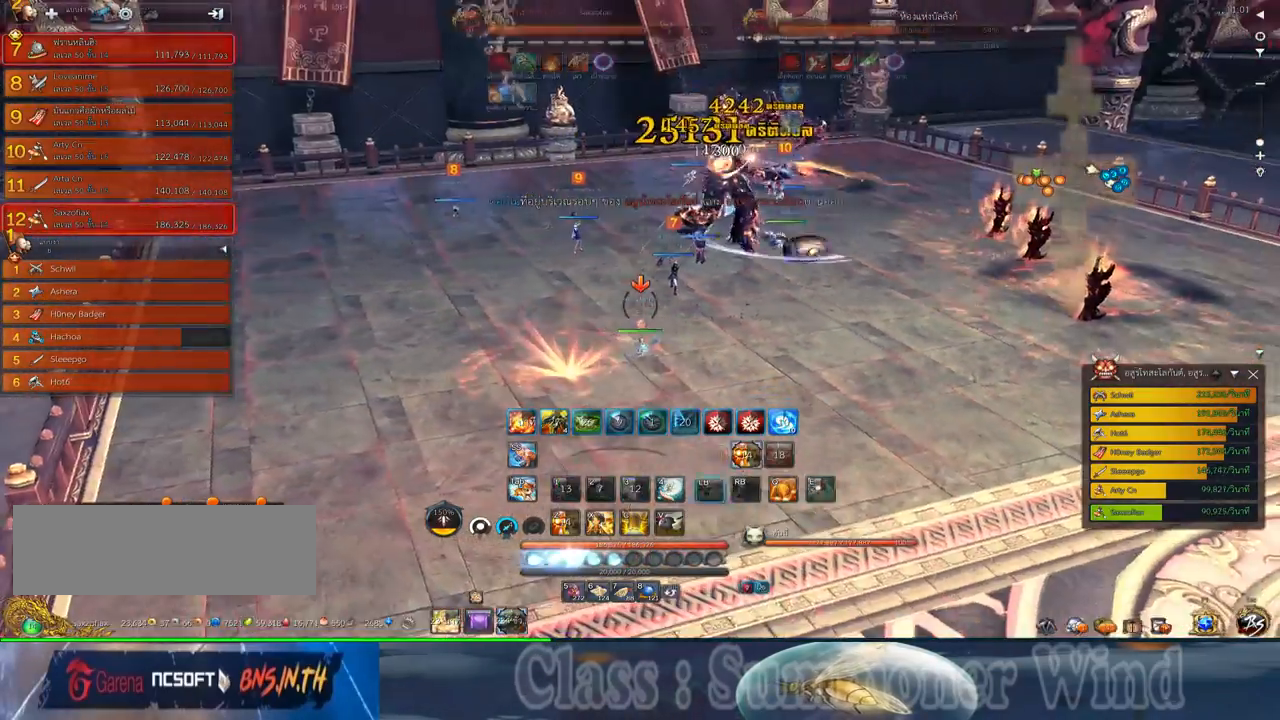
{"keys": ["d", "w"], "mouse": ["right"], "events": [[34, "w", "down"], [67, "mouse_left", "down"], [84, "mouse_left", "up"], [84, "mouse_right", "down"], [134, "f", "down"], [134, "mouse_right", "up"], [167, "f", "up"], [234, "f", "down"], [267, "f", "up"], [334, "mouse_left", "down"], [384, "mouse_left", "up"], [384, "mouse_right", "down"], [417, "f", "down"], [417, "mouse_right", "up"], [450, "f", "up"], [450, "mouse_left", "down"], [484, "mouse_left", "up"], [484, "mouse_right", "down"]]}
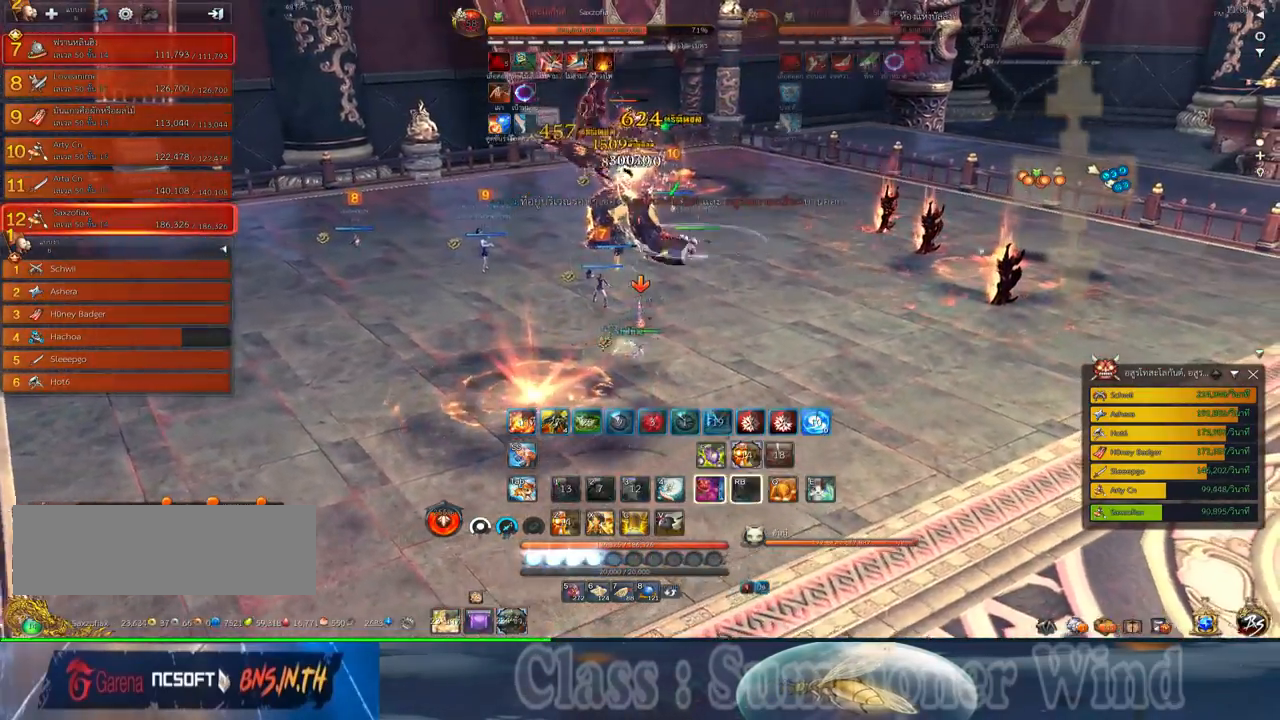
{"keys": ["d"], "mouse": ["left"], "events": [[17, "f", "down"], [17, "mouse_right", "up"], [50, "f", "up"], [117, "mouse_left", "down"], [150, "mouse_left", "up"], [217, "mouse_left", "down"], [267, "mouse_left", "up"], [267, "mouse_right", "down"], [300, "f", "down"], [300, "mouse_right", "up"], [334, "f", "up"], [334, "w", "up"], [400, "f", "down"], [434, "f", "up"], [500, "mouse_left", "down"]]}
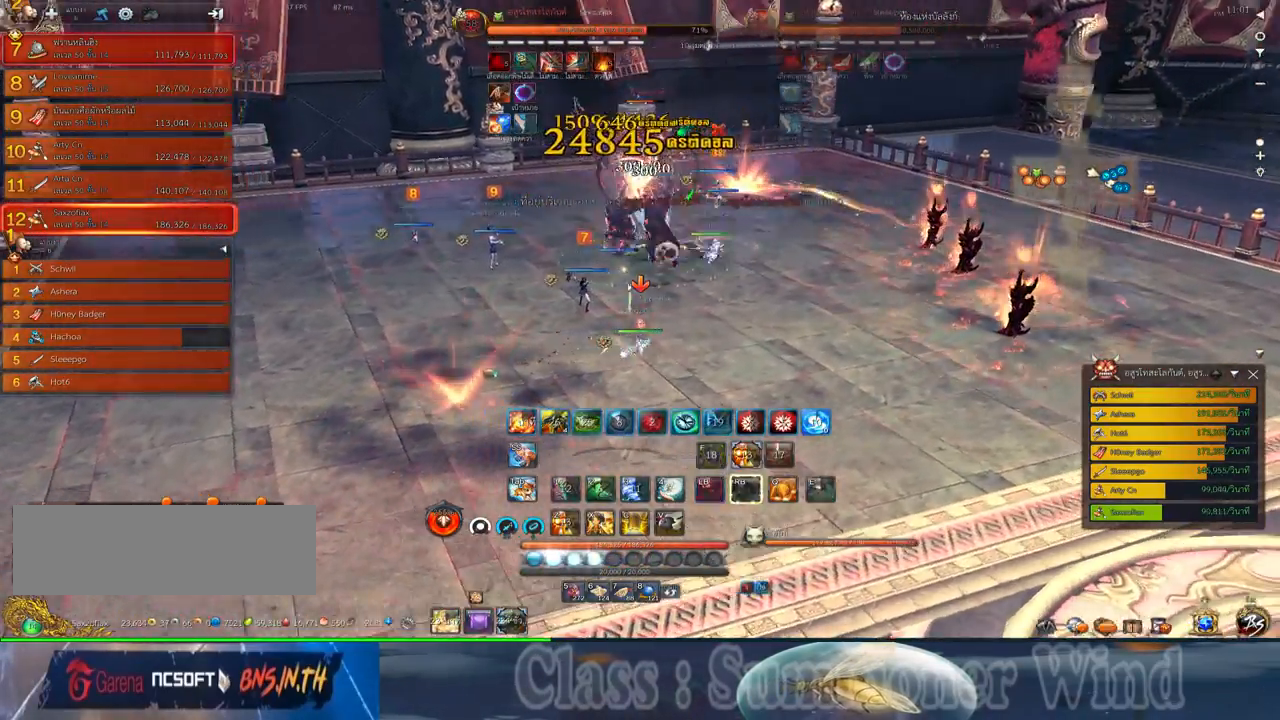
{"keys": ["d", "w"], "mouse": [], "events": [[34, "mouse_left", "up"], [34, "mouse_right", "down"], [67, "f", "down"], [67, "mouse_right", "up"], [117, "f", "up"], [134, "mouse_right", "down"], [167, "f", "down"], [167, "mouse_right", "up"], [217, "f", "up"], [284, "mouse_left", "down"], [317, "mouse_left", "up"], [317, "mouse_right", "down"], [350, "mouse_right", "up"], [384, "mouse_left", "down"], [417, "mouse_left", "up"], [417, "mouse_right", "down"], [450, "f", "down"], [450, "mouse_right", "up"], [484, "f", "up"], [484, "w", "down"]]}
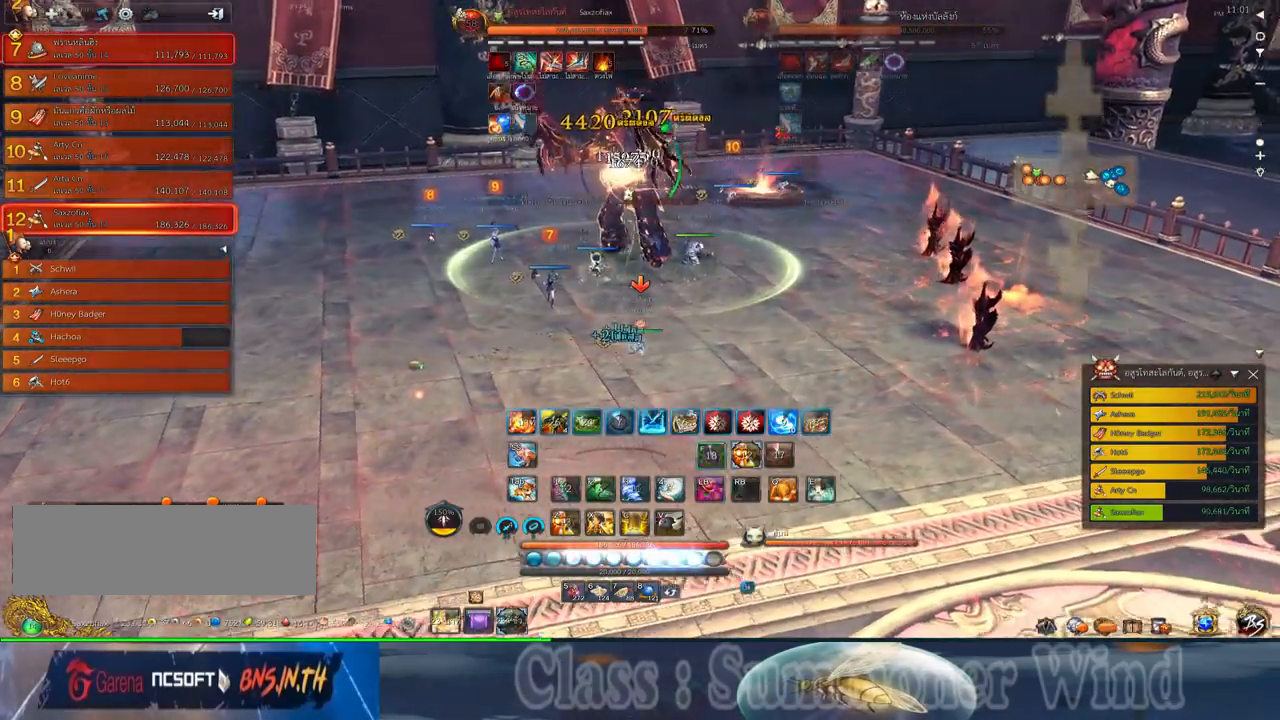
{"keys": ["d", "w"], "mouse": ["right"], "events": [[167, "mouse_left", "down"], [200, "mouse_left", "up"], [200, "mouse_right", "down"], [234, "f", "down"], [234, "mouse_right", "up"], [267, "f", "up"], [317, "mouse_right", "down"], [350, "f", "down"], [350, "mouse_right", "up"], [384, "f", "up"], [450, "mouse_left", "down"], [484, "mouse_left", "up"], [484, "mouse_right", "down"]]}
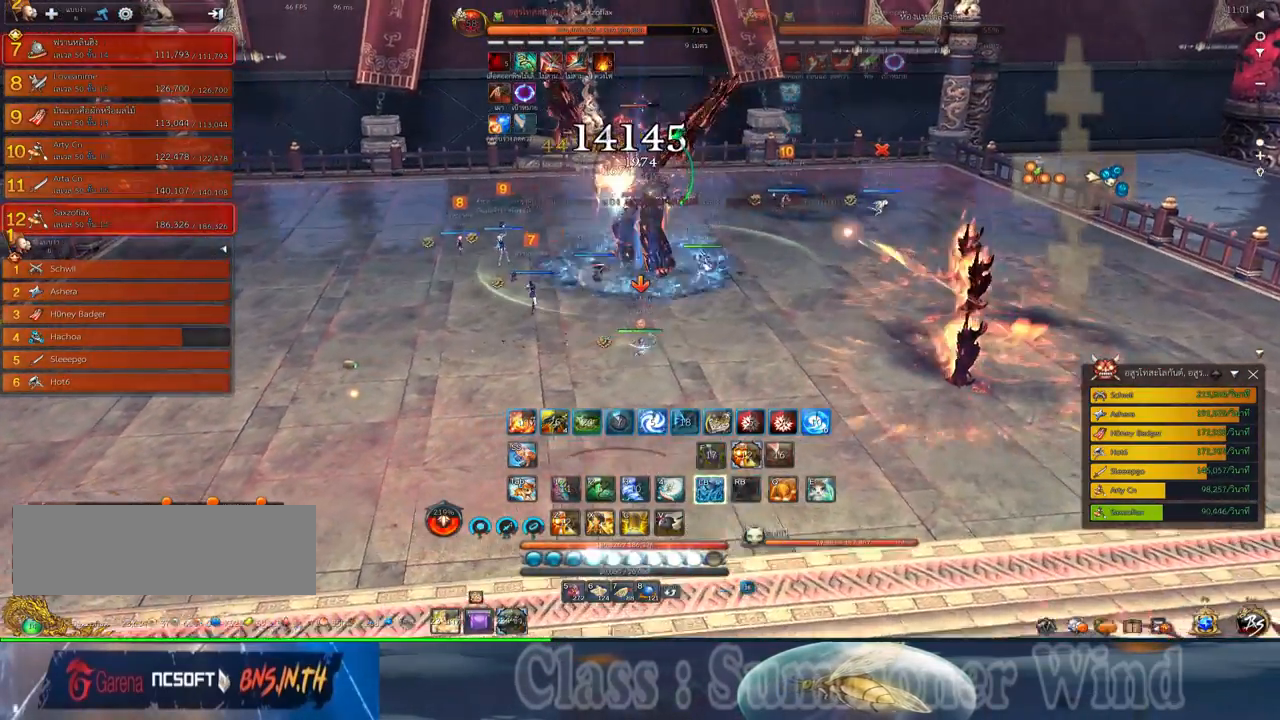
{"keys": [], "mouse": ["left"], "events": [[17, "f", "down"], [17, "mouse_right", "up"], [50, "f", "up"], [50, "mouse_left", "down"], [84, "mouse_left", "up"], [84, "mouse_right", "down"], [117, "f", "down"], [117, "mouse_right", "up"], [150, "f", "up"], [234, "d", "up"], [234, "mouse_left", "down"], [267, "mouse_left", "up"], [334, "mouse_left", "down"], [367, "mouse_left", "up"], [367, "mouse_right", "down"], [400, "f", "down"], [400, "mouse_right", "up"], [434, "f", "up"], [500, "mouse_left", "down"], [500, "w", "up"]]}
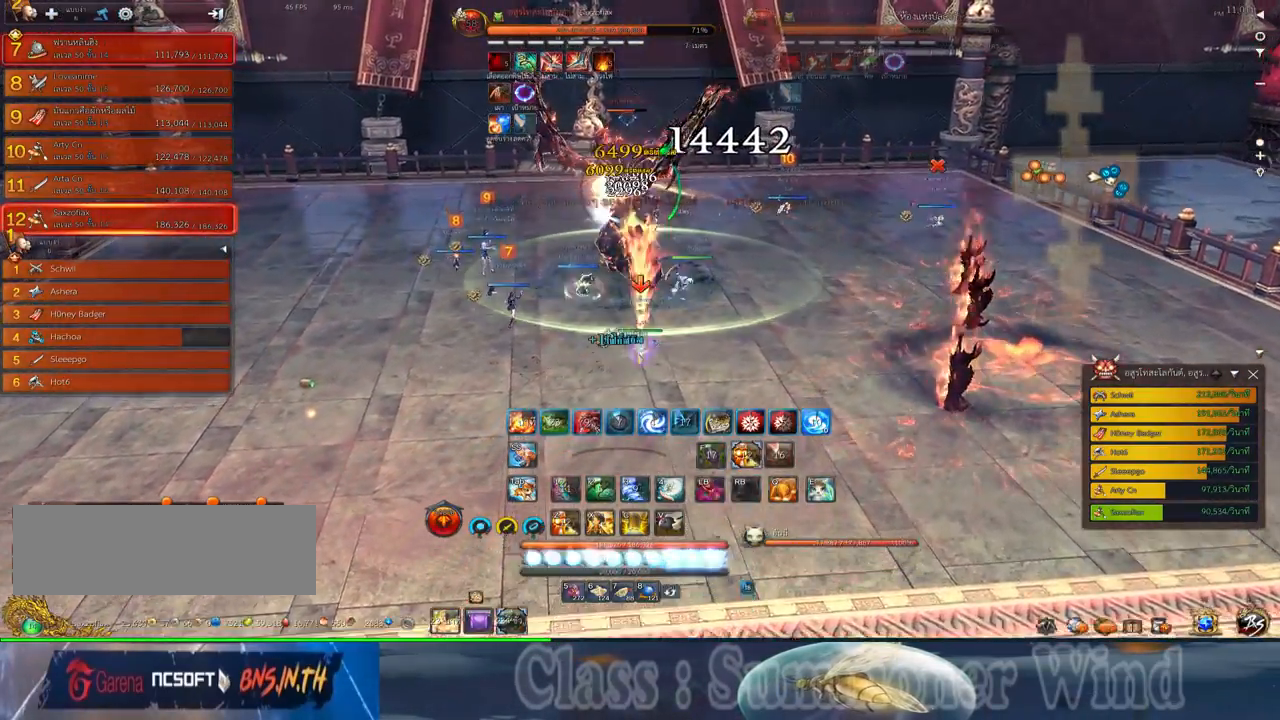
{"keys": [], "mouse": ["left"], "events": [[50, "mouse_left", "up"], [67, "a", "down"], [117, "mouse_left", "down"], [150, "a", "up"], [150, "mouse_left", "up"], [150, "mouse_right", "down"], [184, "f", "down"], [184, "mouse_right", "up"], [217, "f", "up"], [217, "x", "down"], [250, "x", "up"], [284, "f", "down"], [317, "f", "up"], [350, "x", "down"], [384, "mouse_left", "down"], [434, "mouse_left", "up"], [434, "mouse_right", "down"], [434, "x", "up"], [467, "f", "down"], [467, "mouse_right", "up"], [500, "f", "up"], [500, "mouse_left", "down"]]}
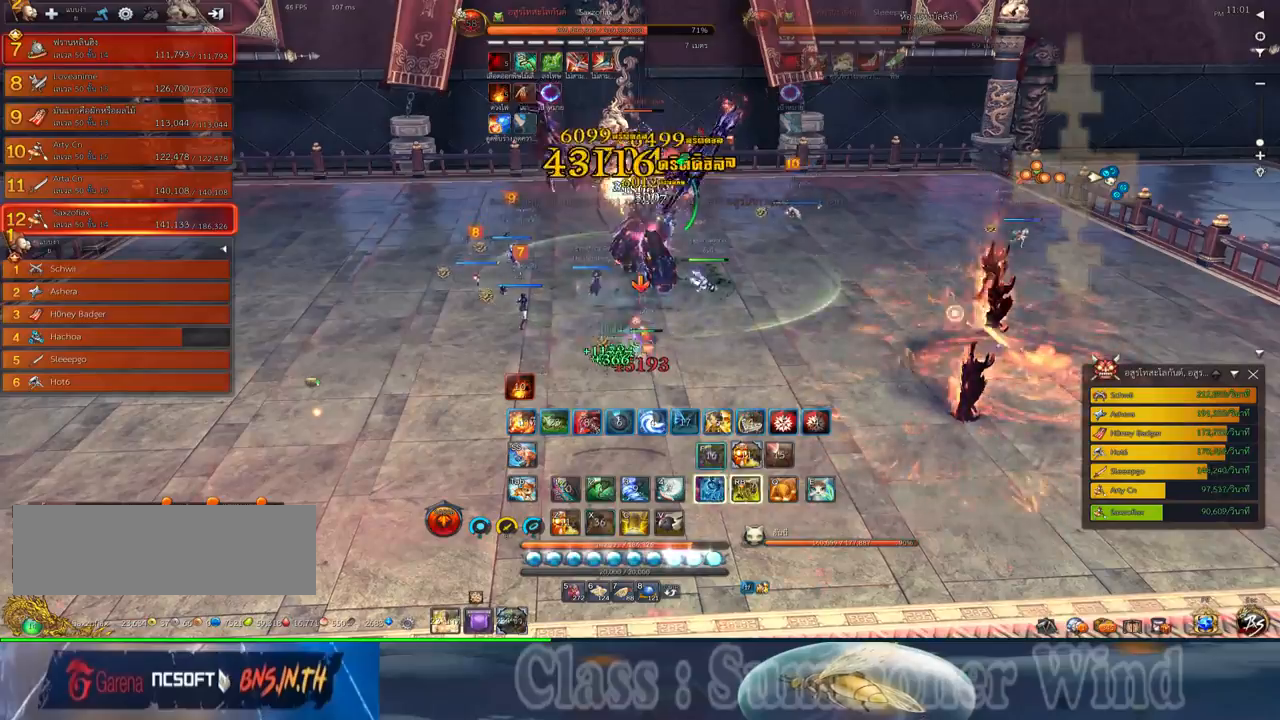
{"keys": ["d"], "mouse": [], "events": [[34, "mouse_left", "up"], [34, "mouse_right", "down"], [34, "x", "down"], [67, "f", "down"], [67, "mouse_right", "up"], [100, "f", "up"], [100, "x", "up"], [284, "d", "down"], [284, "mouse_left", "down"], [317, "mouse_left", "up"], [317, "mouse_right", "down"], [350, "f", "down"], [350, "mouse_right", "up"], [384, "f", "up"], [417, "mouse_right", "down"], [450, "f", "down"], [450, "mouse_right", "up"], [484, "f", "up"]]}
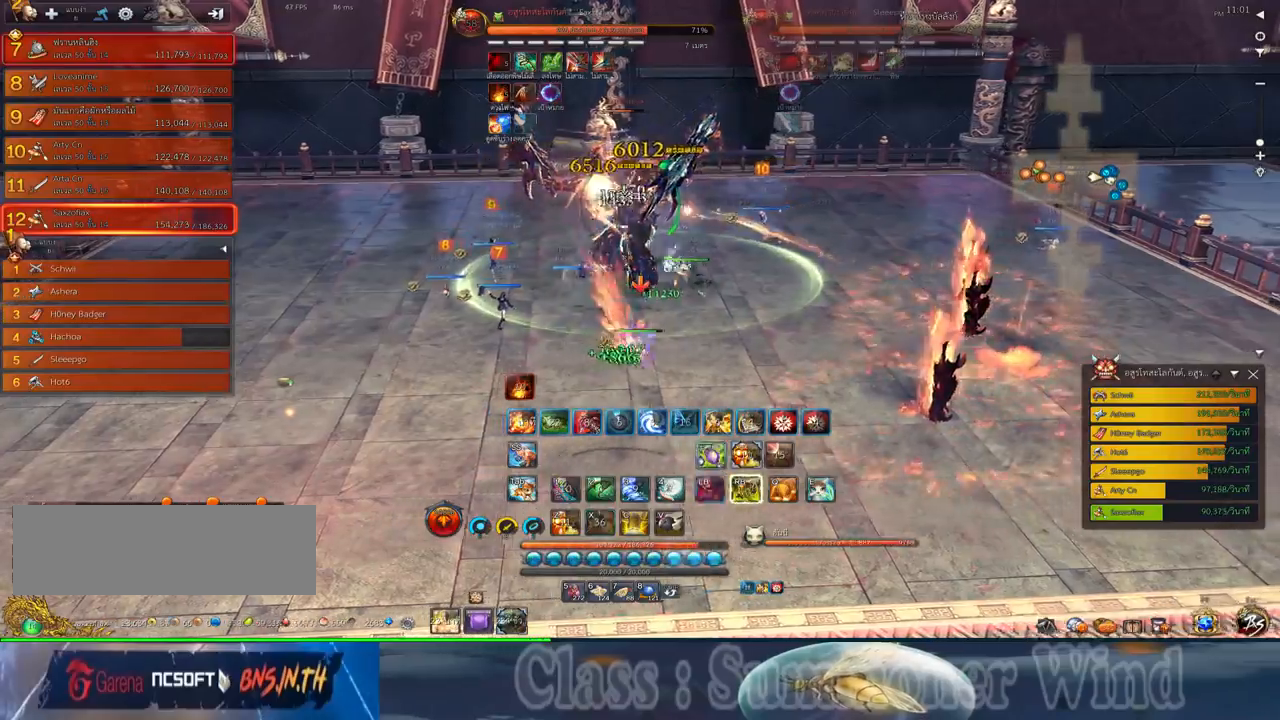
{"keys": ["d", "x"], "mouse": ["right"], "events": [[50, "mouse_left", "down"], [50, "x", "down"], [84, "mouse_left", "up"], [134, "x", "up"], [167, "mouse_left", "down"], [184, "mouse_left", "up"], [184, "mouse_right", "down"], [234, "f", "down"], [234, "mouse_right", "up"], [234, "x", "down"], [267, "f", "up"], [300, "x", "up"], [334, "f", "down"], [367, "f", "up"], [367, "x", "down"], [434, "mouse_left", "down"], [467, "mouse_left", "up"], [467, "mouse_right", "down"]]}
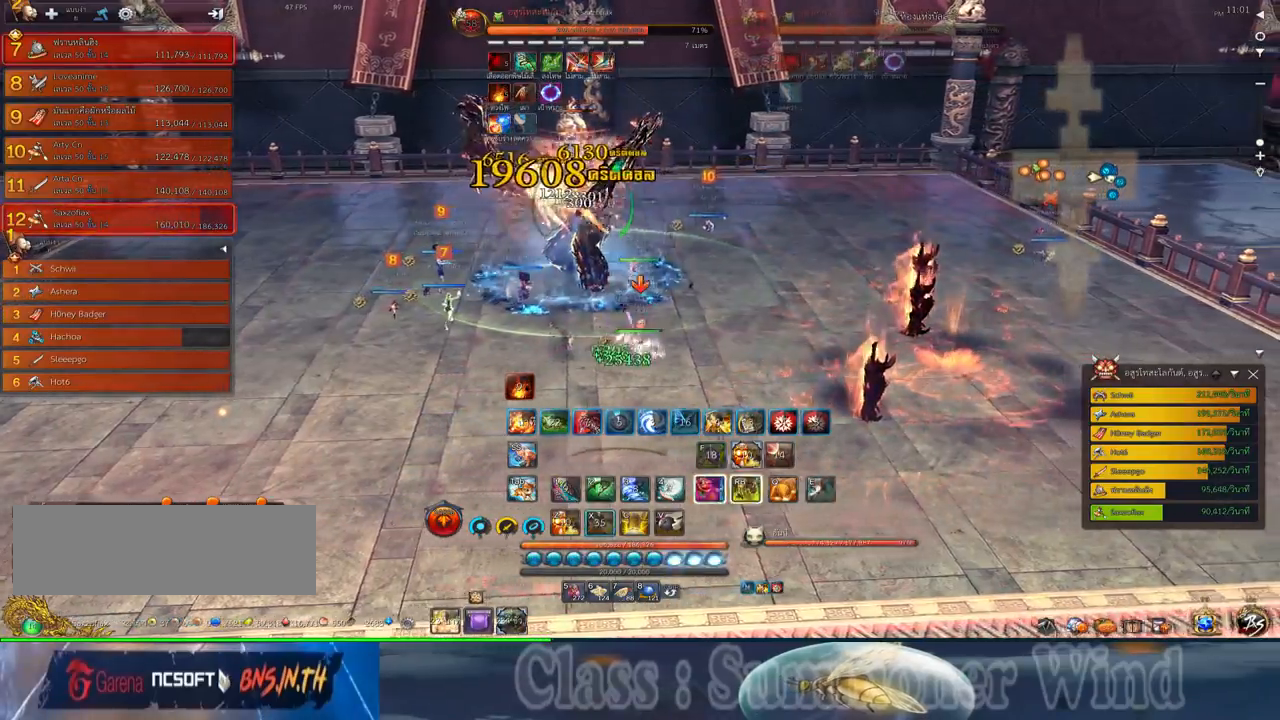
{"keys": ["d"], "mouse": ["left"], "events": [[17, "f", "down"], [17, "mouse_right", "up"], [17, "x", "up"], [50, "f", "up"], [84, "mouse_right", "down"], [117, "f", "down"], [117, "mouse_right", "up"], [117, "x", "down"], [150, "f", "up"], [150, "x", "up"], [217, "mouse_left", "down"], [250, "mouse_left", "up"], [250, "mouse_right", "down"], [284, "f", "down"], [284, "mouse_right", "up"], [334, "f", "up"], [334, "mouse_left", "down"], [367, "mouse_left", "up"], [367, "mouse_right", "down"], [384, "f", "down"], [384, "mouse_right", "up"], [434, "f", "up"], [500, "mouse_left", "down"]]}
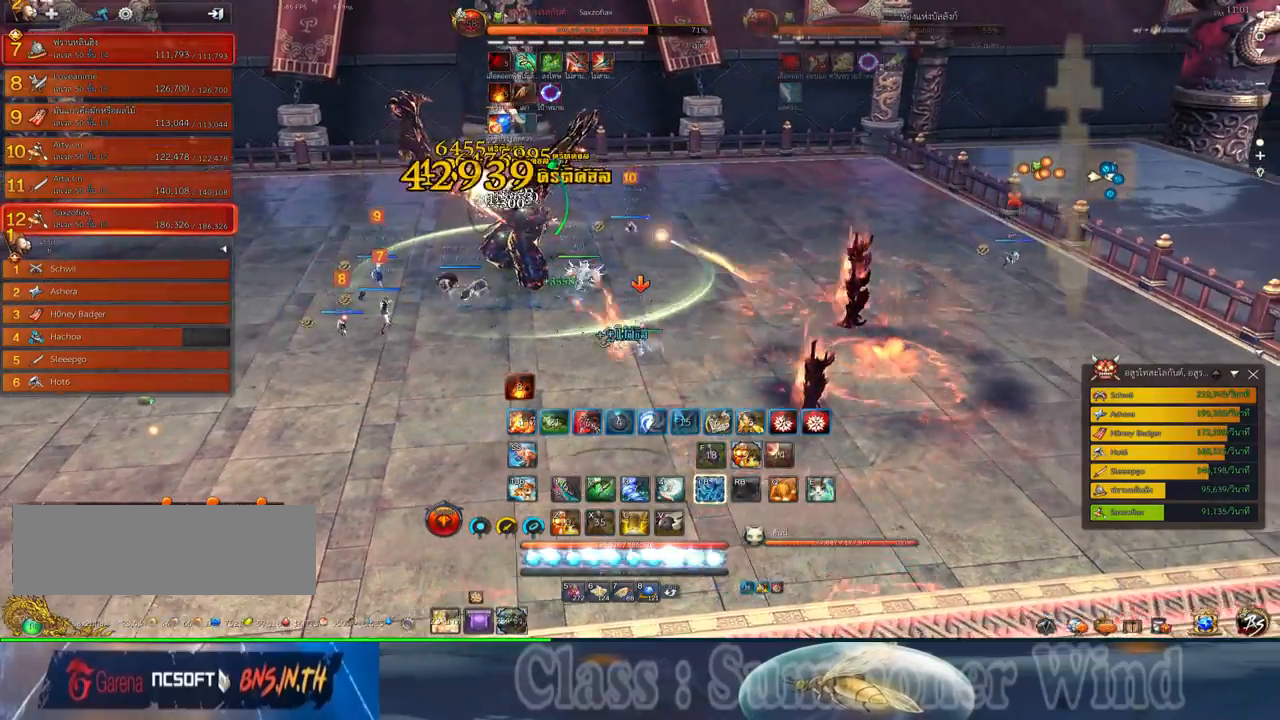
{"keys": ["d"], "mouse": [], "events": [[34, "mouse_left", "up"], [34, "mouse_right", "down"], [67, "mouse_right", "up"], [100, "mouse_left", "down"], [134, "mouse_left", "up"], [134, "mouse_right", "down"], [184, "f", "down"], [184, "mouse_right", "up"], [217, "f", "up"], [284, "mouse_left", "down"], [317, "mouse_left", "up"], [384, "mouse_left", "down"], [417, "mouse_left", "up"], [417, "mouse_right", "down"], [450, "f", "down"], [450, "mouse_right", "up"], [484, "f", "up"]]}
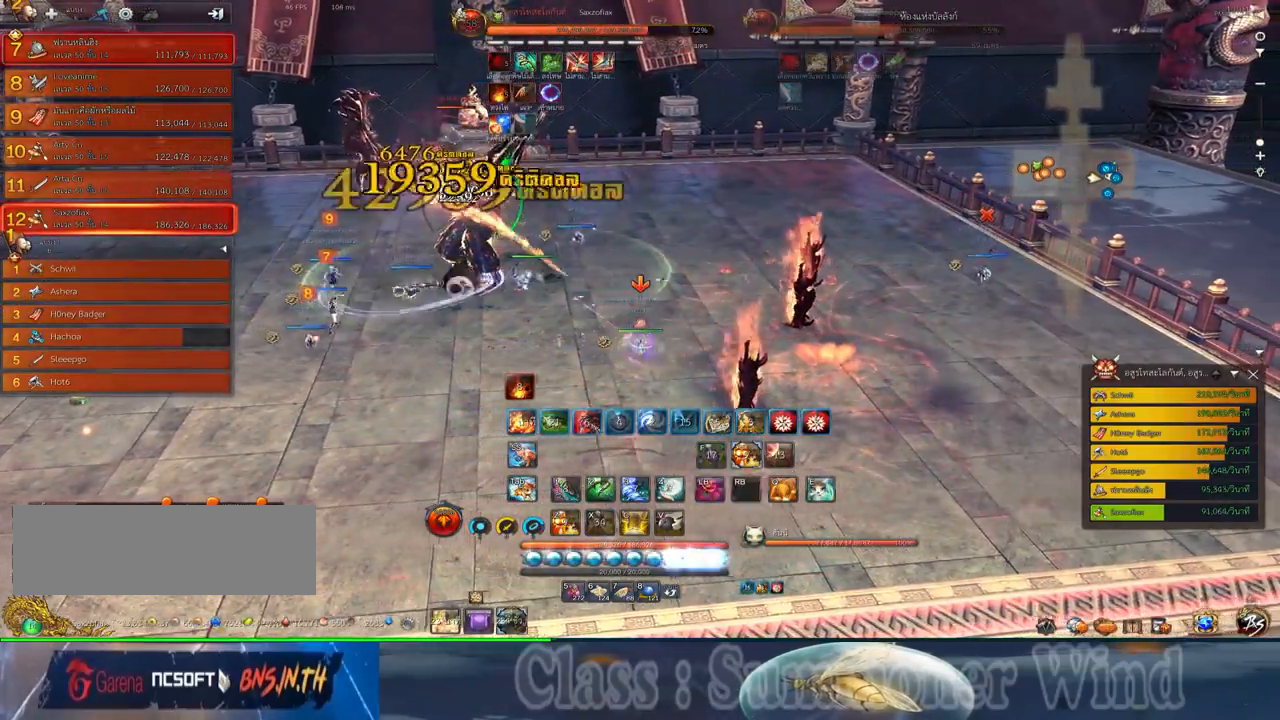
{"keys": ["d"], "mouse": ["right"], "events": [[67, "mouse_left", "down"], [100, "mouse_left", "up"], [167, "mouse_left", "down"], [200, "mouse_left", "up"], [200, "mouse_right", "down"], [234, "f", "down"], [234, "mouse_right", "up"], [267, "f", "up"], [300, "mouse_right", "down"], [334, "f", "down"], [334, "mouse_right", "up"], [367, "f", "up"], [450, "mouse_left", "down"], [484, "mouse_left", "up"], [484, "mouse_right", "down"]]}
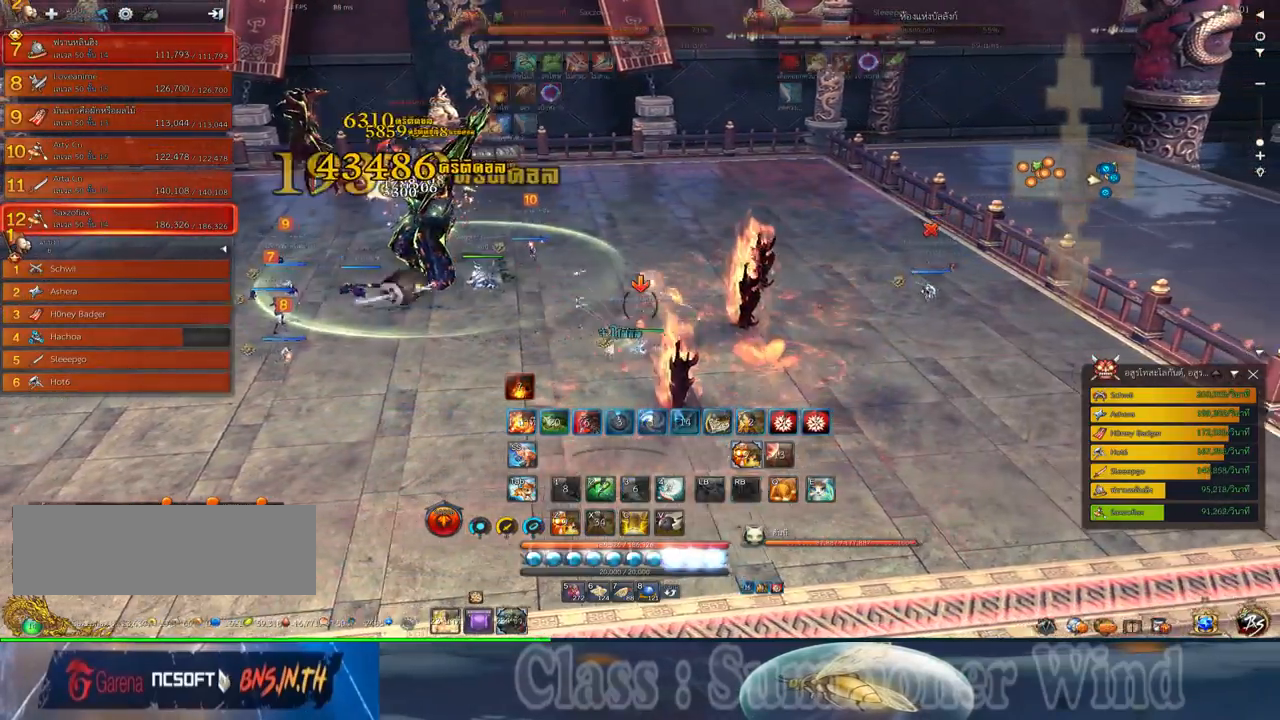
{"keys": ["a", "f", "w"], "mouse": [], "events": [[17, "mouse_right", "up"], [50, "mouse_left", "down"], [84, "mouse_left", "up"], [84, "mouse_right", "down"], [117, "f", "down"], [117, "mouse_right", "up"], [150, "a", "down"], [150, "f", "up"], [150, "w", "down"], [184, "d", "up"], [334, "mouse_left", "down"], [367, "mouse_left", "up"], [367, "mouse_right", "down"], [400, "f", "down"], [400, "mouse_right", "up"], [434, "f", "up"], [467, "mouse_right", "down"], [500, "f", "down"], [500, "mouse_right", "up"]]}
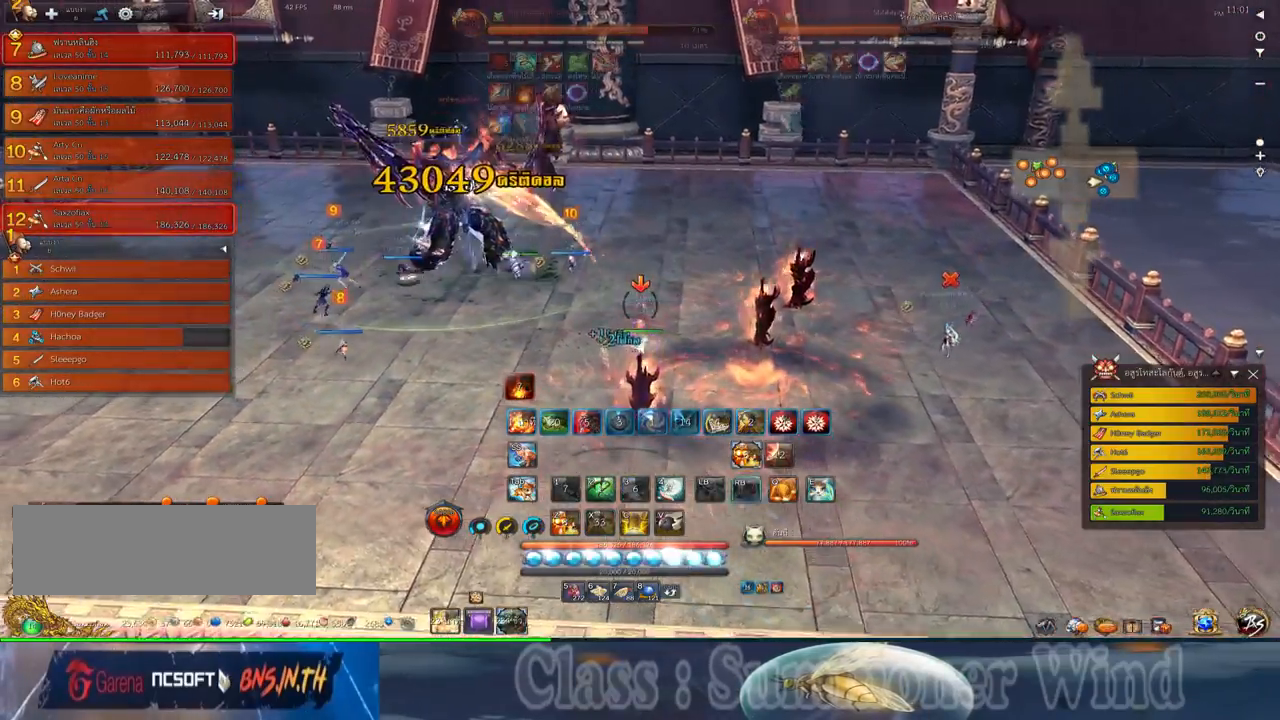
{"keys": ["d", "s"], "mouse": ["left"], "events": [[34, "f", "up"], [100, "mouse_left", "down"], [134, "mouse_left", "up"], [134, "mouse_right", "down"], [167, "mouse_right", "up"], [167, "w", "up"], [217, "d", "down"], [217, "mouse_left", "down"], [250, "a", "up"], [250, "mouse_left", "up"], [250, "mouse_right", "down"], [284, "f", "down"], [284, "mouse_right", "up"], [317, "f", "up"], [384, "mouse_left", "down"], [417, "mouse_left", "up"], [484, "mouse_left", "down"], [484, "s", "down"]]}
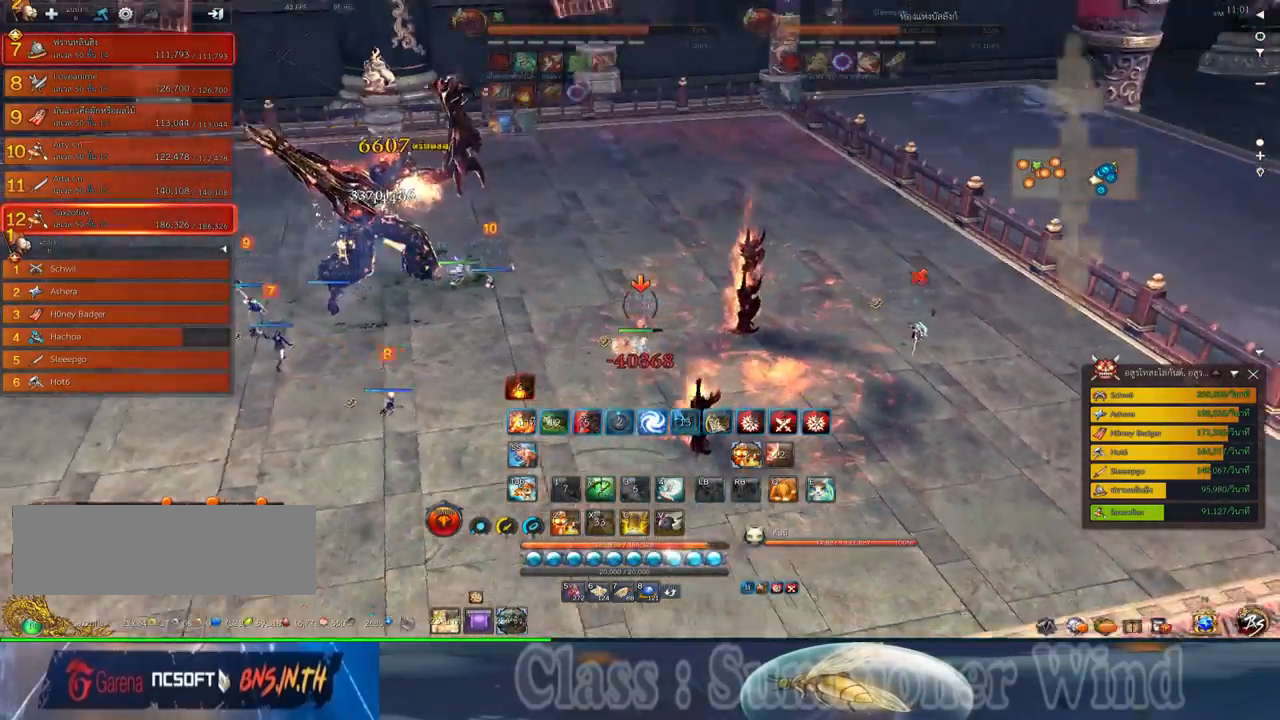
{"keys": ["a"], "mouse": [], "events": [[17, "mouse_left", "up"], [17, "mouse_right", "down"], [17, "s", "up"], [50, "f", "down"], [50, "mouse_right", "up"], [100, "f", "up"], [134, "mouse_right", "down"], [167, "f", "down"], [167, "mouse_right", "up"], [200, "f", "up"], [267, "mouse_left", "down"], [300, "mouse_left", "up"], [300, "mouse_right", "down"], [334, "mouse_right", "up"], [367, "mouse_left", "down"], [417, "mouse_left", "up"], [417, "mouse_right", "down"], [450, "f", "down"], [450, "mouse_right", "up"], [484, "a", "down"], [484, "d", "up"], [484, "f", "up"]]}
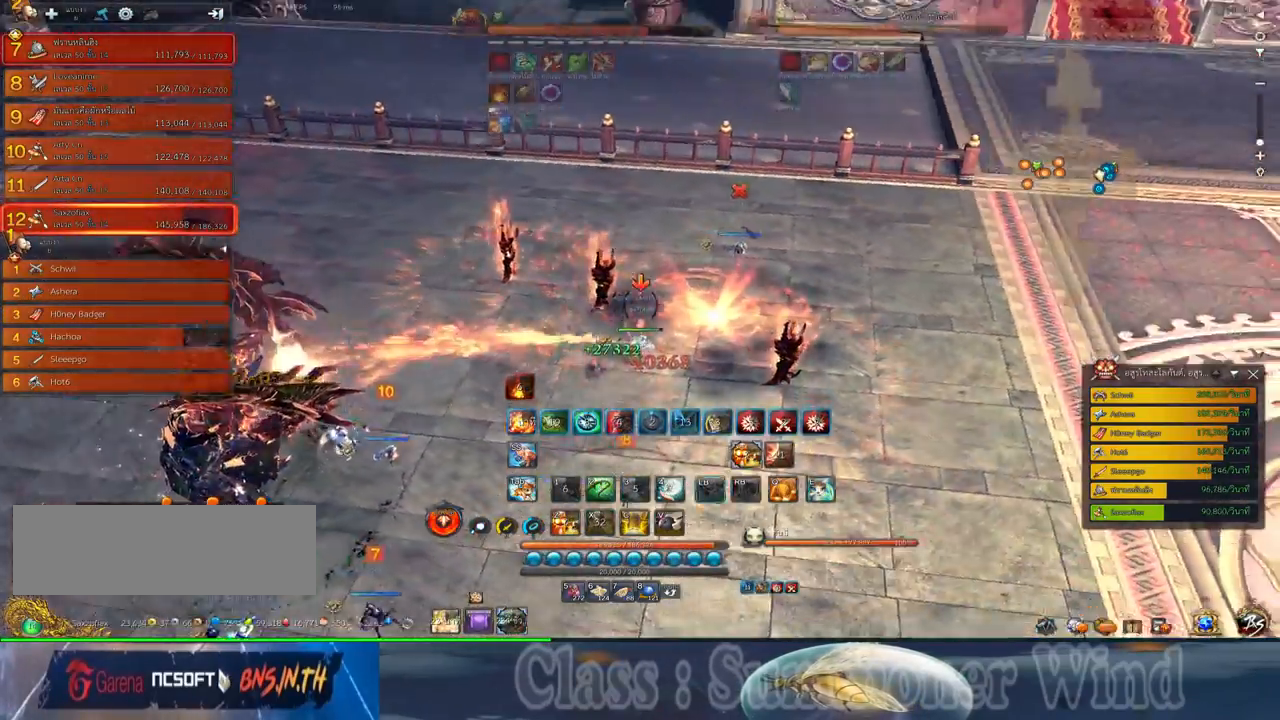
{"keys": ["s"], "mouse": [], "events": [[50, "e", "down"], [150, "e", "up"], [150, "mouse_left", "down"], [184, "mouse_left", "up"], [217, "e", "down"], [334, "e", "up"], [400, "a", "up"], [400, "space", "down"], [467, "s", "down"], [500, "space", "up"]]}
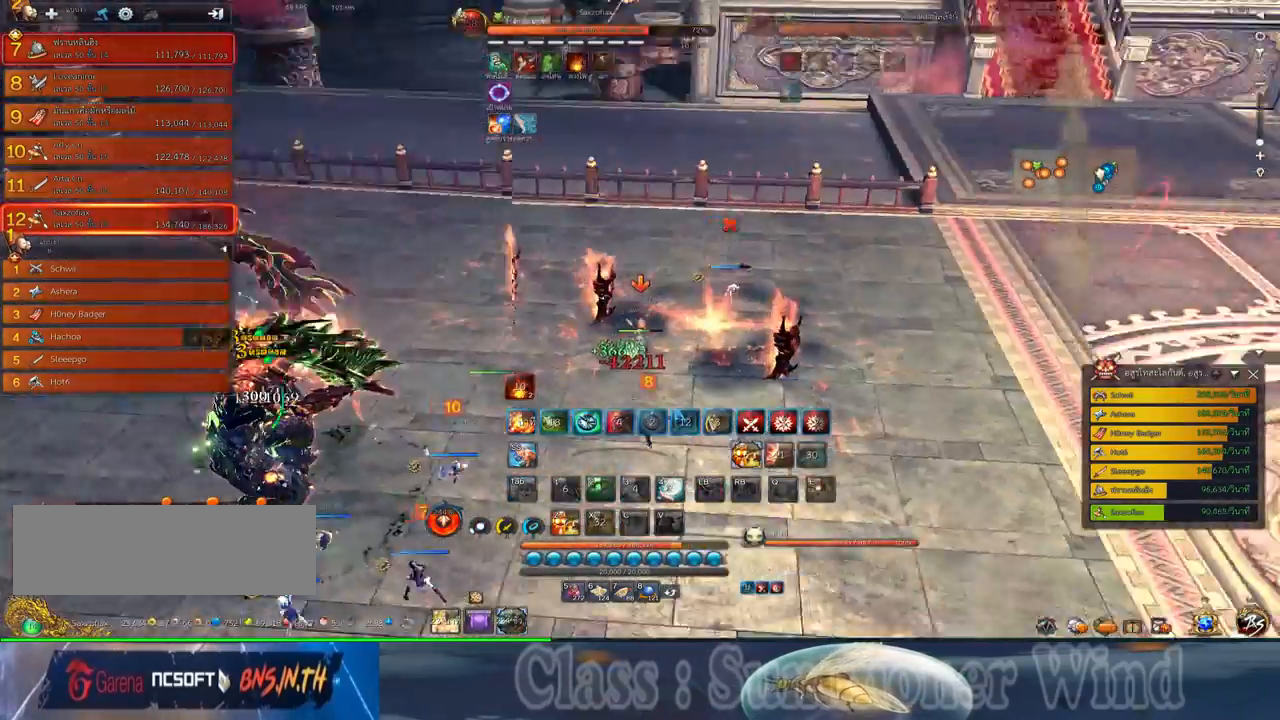
{"keys": ["s"], "mouse": [], "events": [[34, "s", "up"], [134, "s", "down"], [167, "s", "up"], [284, "s", "down"], [350, "s", "up"], [450, "s", "down"]]}
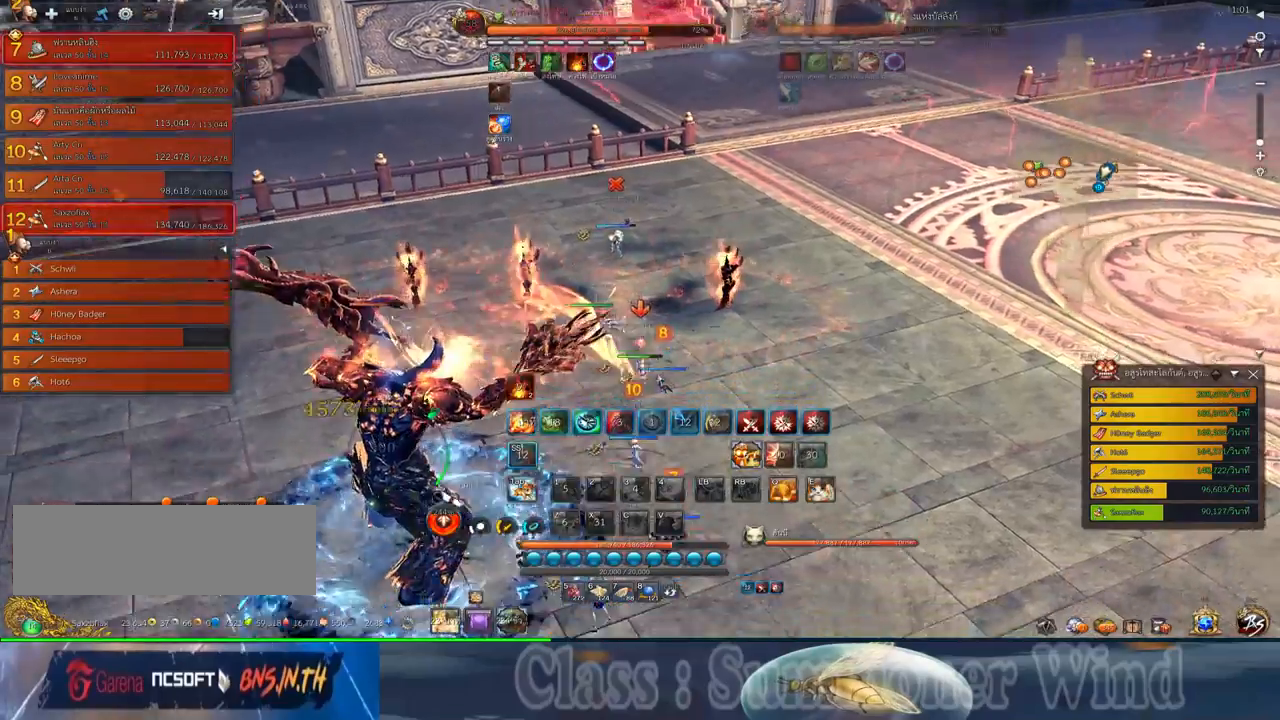
{"keys": ["a", "s"], "mouse": ["right"], "events": [[17, "s", "up"], [334, "a", "down"], [467, "mouse_left", "down"], [500, "mouse_left", "up"], [500, "mouse_right", "down"], [500, "s", "down"]]}
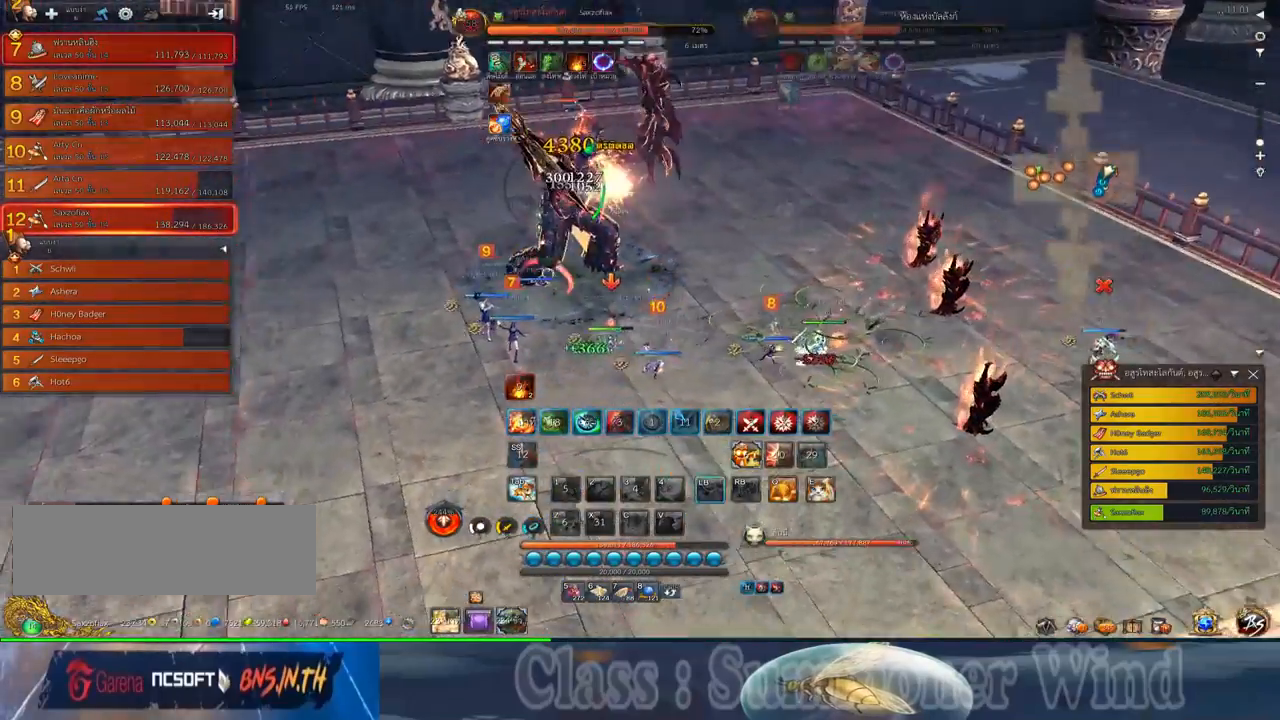
{"keys": ["d"], "mouse": [], "events": [[34, "f", "down"], [34, "mouse_right", "up"], [84, "f", "up"], [117, "mouse_right", "down"], [150, "f", "down"], [150, "mouse_right", "up"], [184, "f", "up"], [217, "s", "up"], [250, "a", "up"], [250, "mouse_left", "down"], [284, "mouse_left", "up"], [284, "mouse_right", "down"], [317, "f", "down"], [317, "mouse_right", "up"], [350, "f", "up"], [350, "mouse_left", "down"], [384, "d", "down"], [384, "mouse_left", "up"], [384, "mouse_right", "down"], [434, "f", "down"], [434, "mouse_right", "up"], [450, "f", "up"]]}
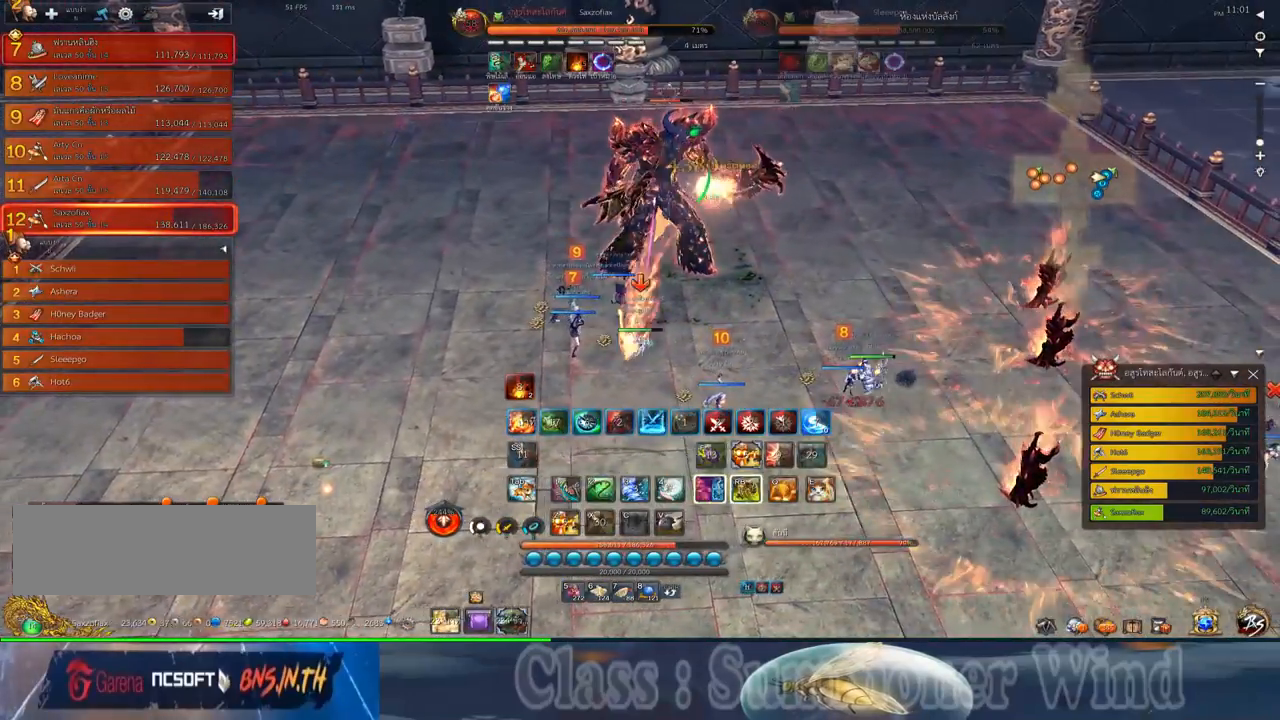
{"keys": ["f"], "mouse": [], "events": [[34, "mouse_left", "down"], [67, "mouse_left", "up"], [67, "mouse_right", "down"], [100, "f", "down"], [100, "mouse_right", "up"], [134, "f", "up"], [134, "mouse_left", "down"], [167, "mouse_left", "up"], [167, "mouse_right", "down"], [200, "f", "down"], [200, "mouse_right", "up"], [234, "f", "up"], [300, "d", "up"], [300, "mouse_left", "down"], [350, "mouse_left", "up"], [417, "mouse_left", "down"], [450, "mouse_left", "up"], [450, "mouse_right", "down"], [484, "f", "down"], [484, "mouse_right", "up"]]}
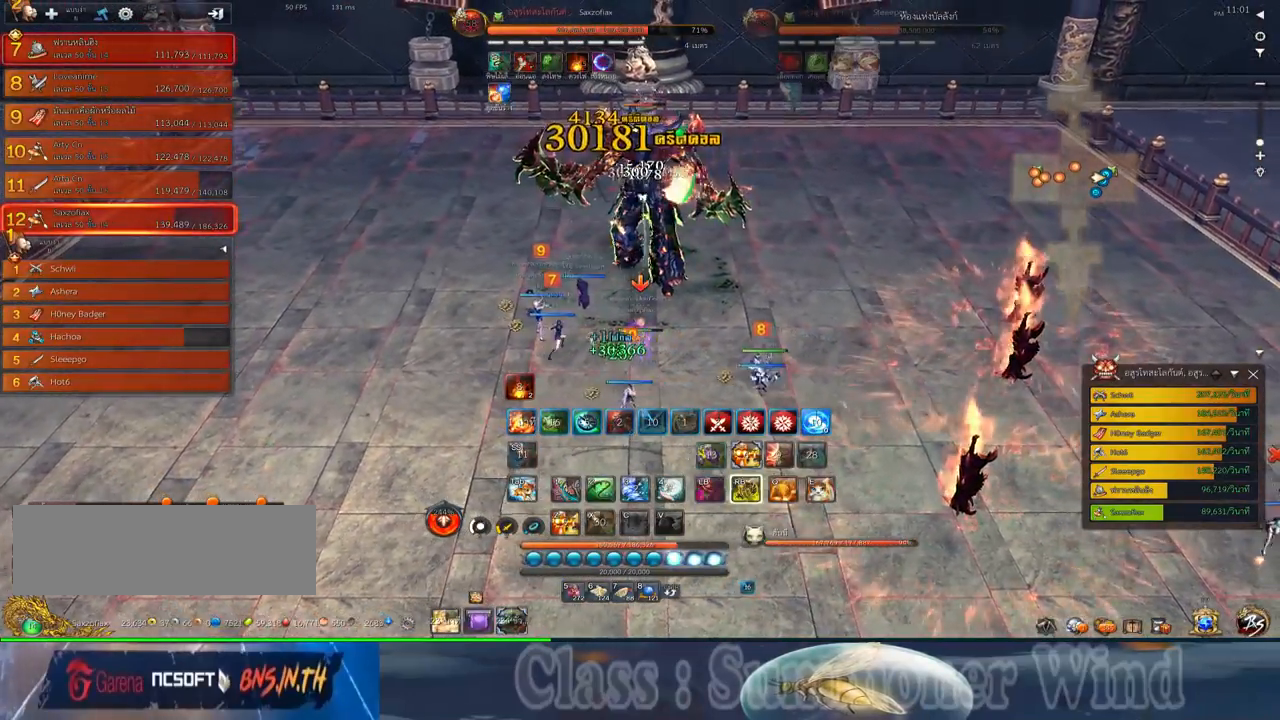
{"keys": ["2"], "mouse": ["left"], "events": [[17, "2", "down"], [17, "f", "up"], [84, "2", "up"], [184, "2", "down"], [184, "mouse_left", "down"], [234, "2", "up"], [234, "mouse_left", "up"], [234, "mouse_right", "down"], [267, "f", "down"], [267, "mouse_right", "up"], [300, "f", "up"], [334, "2", "down"], [367, "f", "down"], [400, "2", "up"], [400, "f", "up"], [467, "2", "down"], [467, "mouse_left", "down"]]}
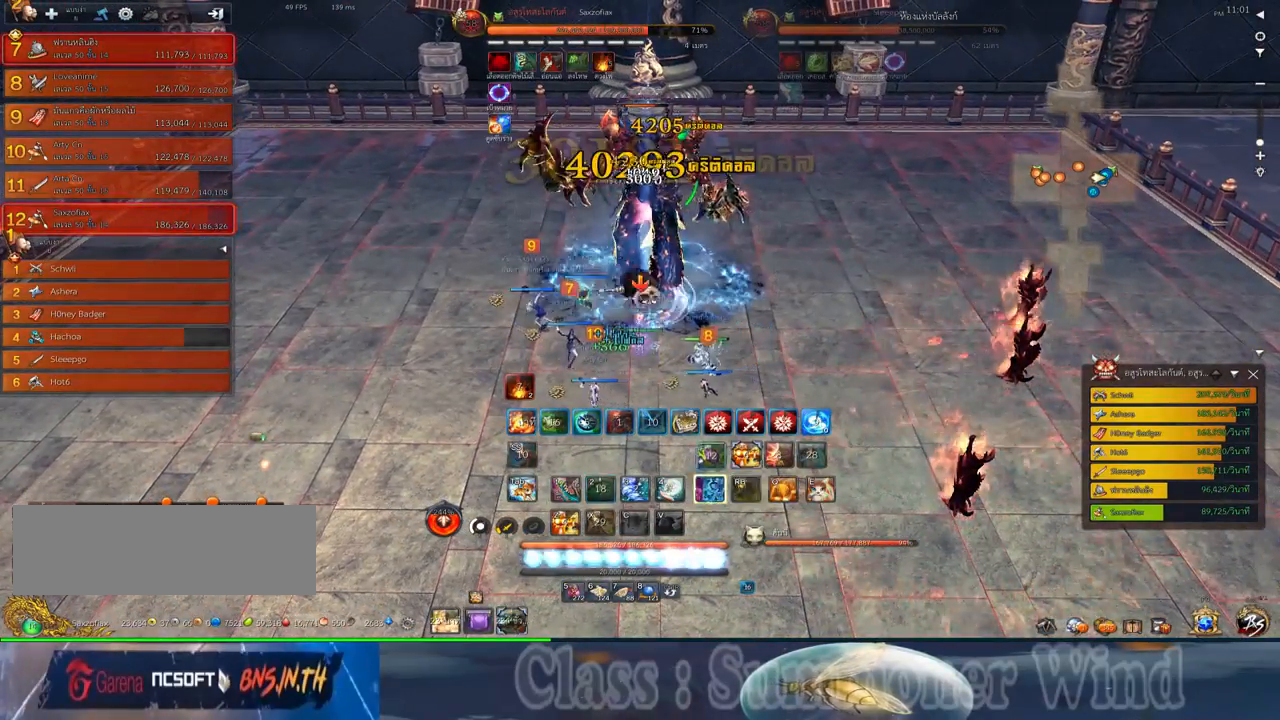
{"keys": [], "mouse": [], "events": [[17, "mouse_left", "up"], [17, "mouse_right", "down"], [50, "f", "down"], [50, "mouse_right", "up"], [84, "2", "up"], [84, "f", "up"], [84, "mouse_left", "down"], [117, "mouse_left", "up"], [117, "mouse_right", "down"], [150, "f", "down"], [150, "mouse_right", "up"], [184, "f", "up"], [250, "mouse_left", "down"], [284, "mouse_left", "up"], [284, "mouse_right", "down"], [317, "mouse_right", "up"], [350, "3", "down"], [350, "mouse_left", "down"], [400, "mouse_left", "up"], [400, "mouse_right", "down"], [434, "3", "up"], [434, "f", "down"], [434, "mouse_right", "up"], [467, "f", "up"]]}
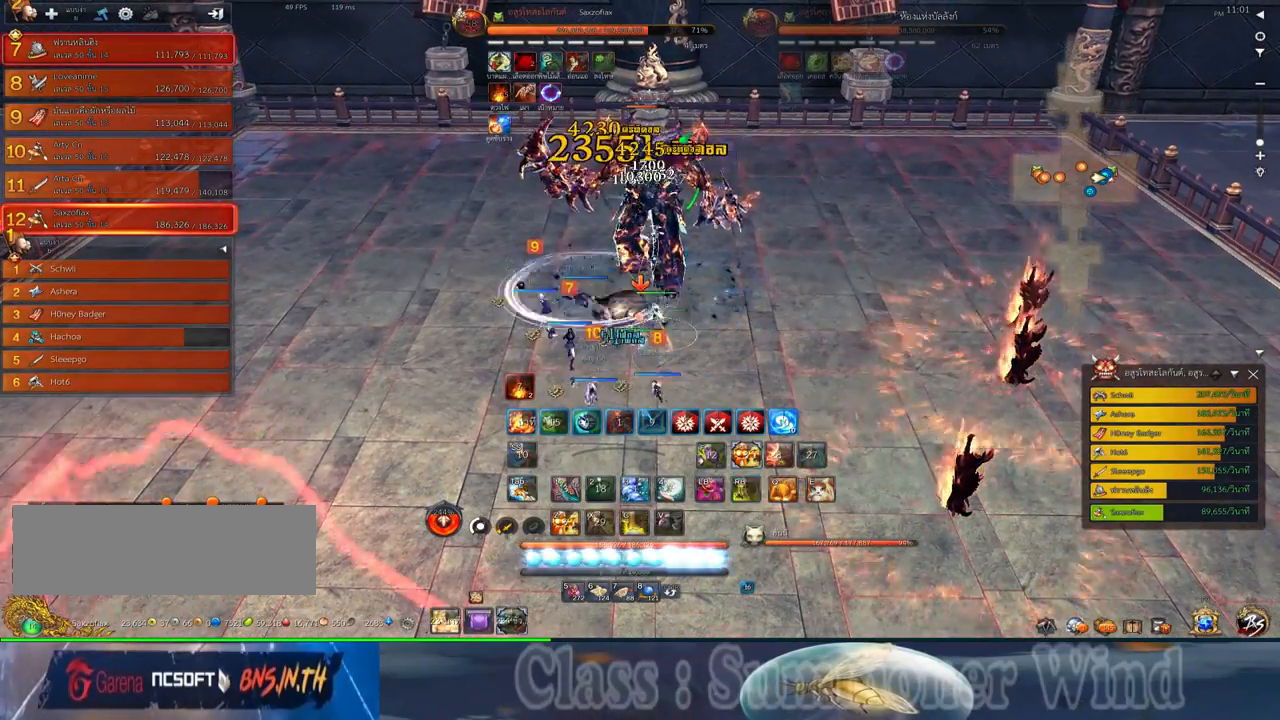
{"keys": ["3", "f"], "mouse": [], "events": [[34, "3", "down"], [34, "mouse_left", "down"], [67, "mouse_left", "up"], [100, "3", "up"], [134, "mouse_left", "down"], [167, "3", "down"], [167, "mouse_left", "up"], [167, "mouse_right", "down"], [200, "f", "down"], [200, "mouse_right", "up"], [250, "3", "up"], [250, "f", "up"], [317, "mouse_left", "down"], [350, "3", "down"], [350, "mouse_left", "up"], [417, "3", "up"], [417, "mouse_left", "down"], [450, "mouse_left", "up"], [450, "mouse_right", "down"], [484, "3", "down"], [484, "f", "down"], [484, "mouse_right", "up"]]}
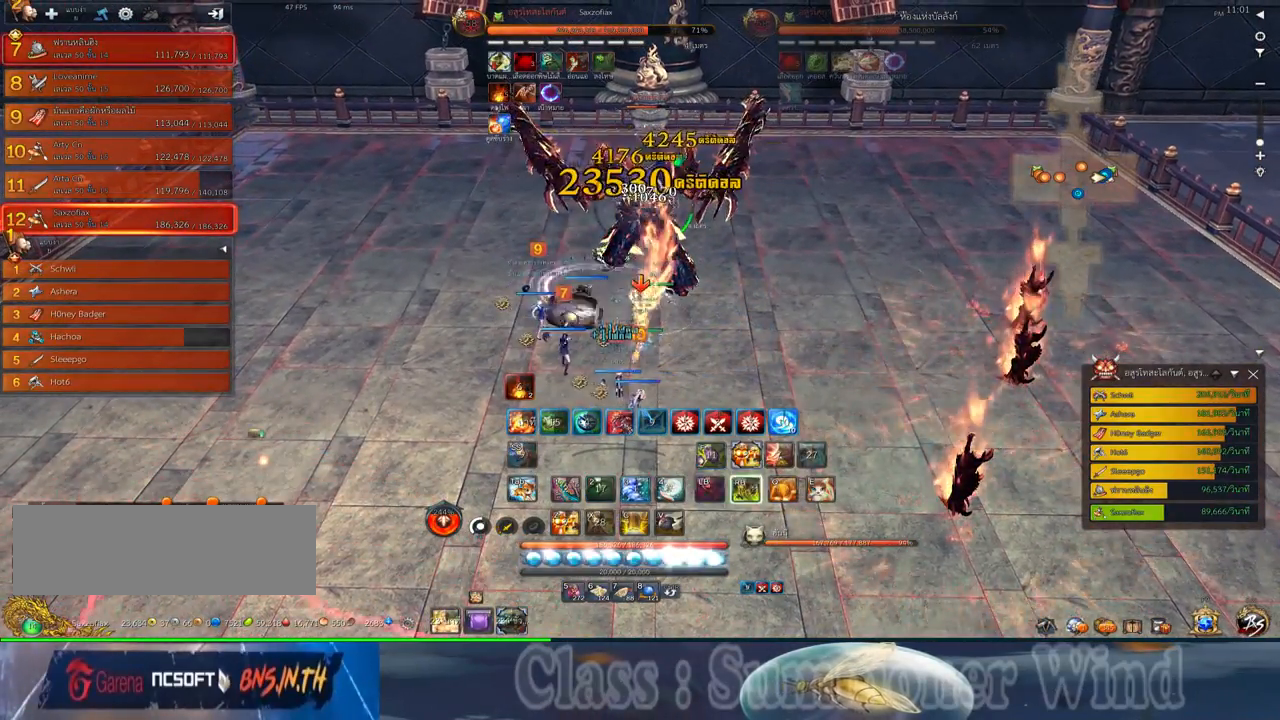
{"keys": ["3"], "mouse": ["left"], "events": [[17, "f", "up"], [50, "3", "up"], [84, "mouse_left", "down"], [134, "3", "down"], [134, "mouse_left", "up"], [200, "3", "up"], [200, "mouse_left", "down"], [234, "mouse_left", "up"], [234, "mouse_right", "down"], [267, "3", "down"], [267, "f", "down"], [267, "mouse_right", "up"], [300, "f", "up"], [334, "3", "up"], [367, "f", "down"], [400, "f", "up"], [434, "3", "down"], [484, "mouse_left", "down"]]}